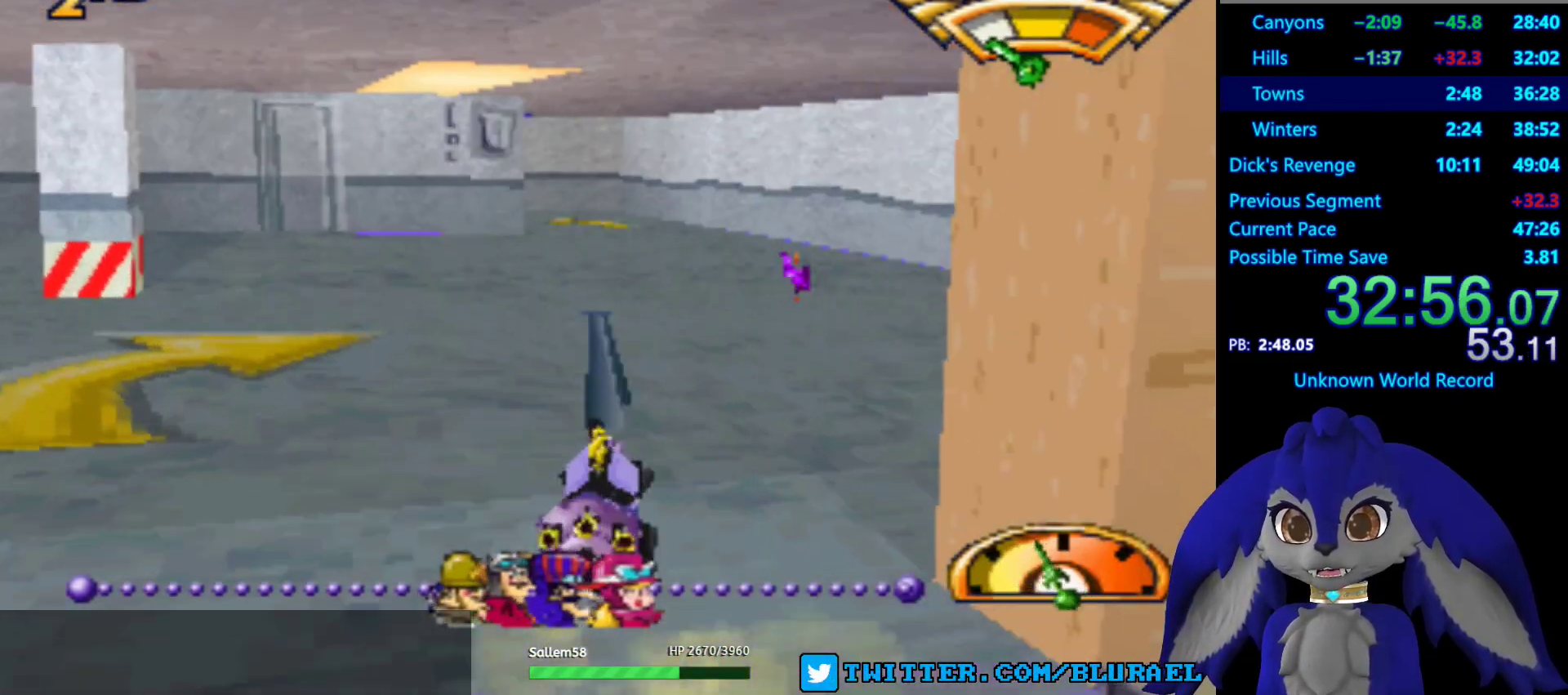
Gameplay with a controller (PlayStation layout); each line is a JSON object with the inputs held at the frame after it. "events" lists button and stick changes between this image and that frame as [ms after this image, input, new state], when the widget could be followed in between. Not read: R3.
{"buttons": ["CROSS"], "left_stick": "down-left", "right_stick": "center", "events": [[267, "left_stick", "down-left"]]}
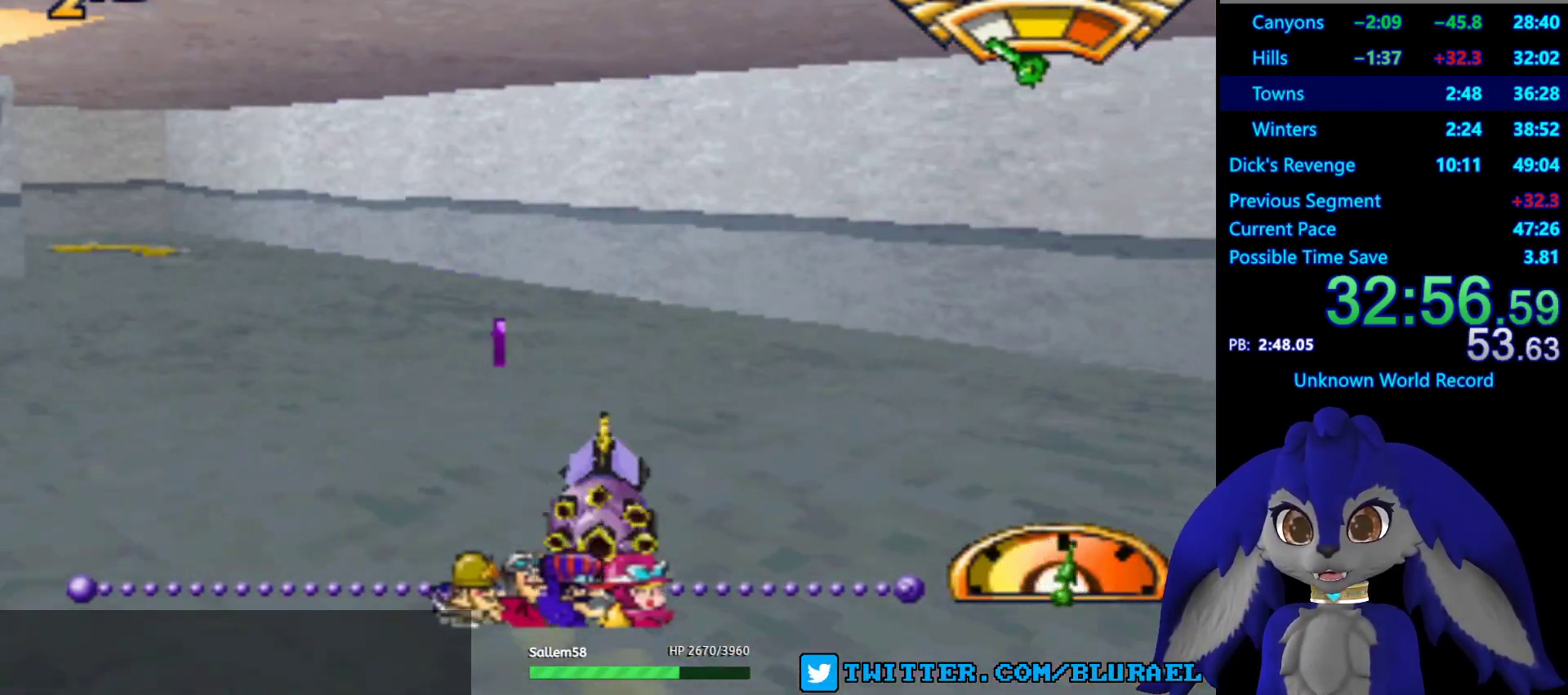
{"buttons": ["CROSS"], "left_stick": "left", "right_stick": "center", "events": [[33, "left_stick", "center"], [267, "left_stick", "left"]]}
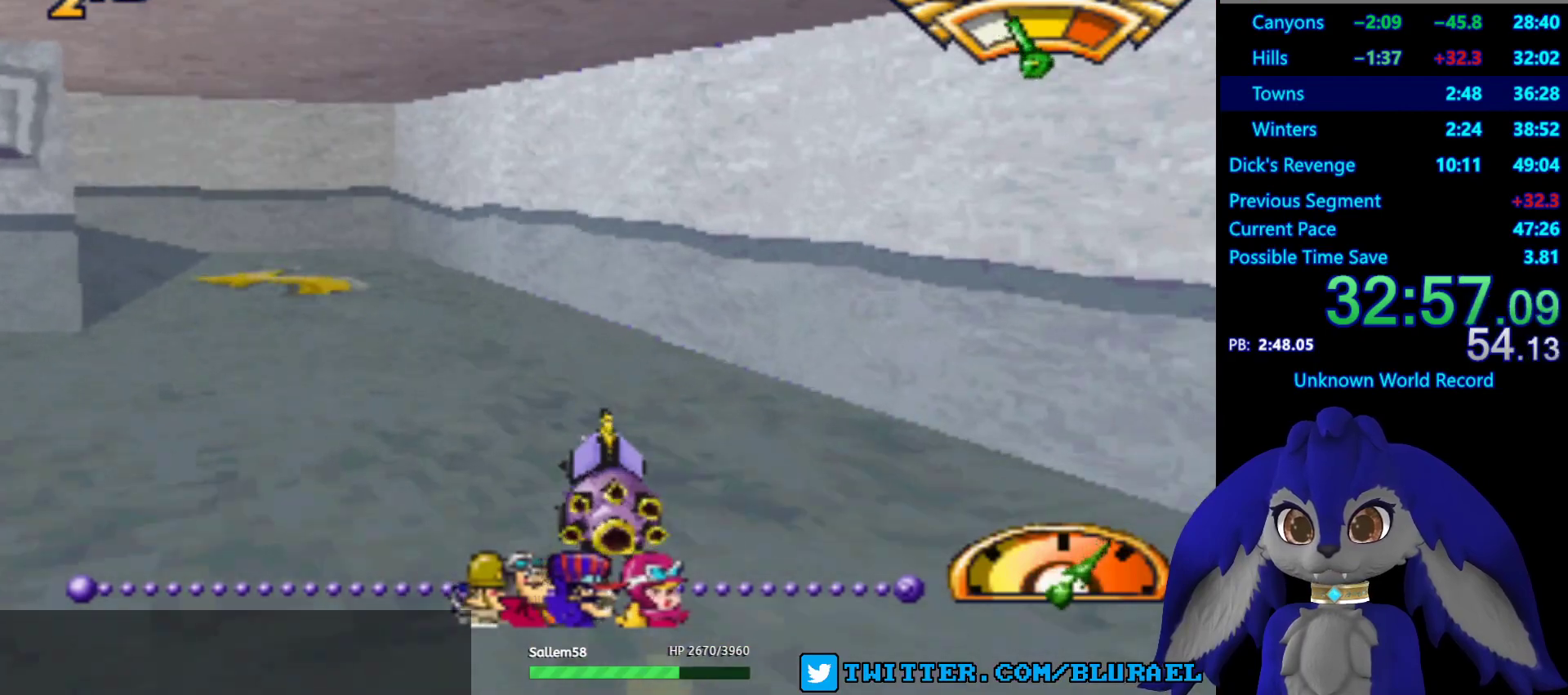
{"buttons": [], "left_stick": "left", "right_stick": "center", "events": [[417, "CROSS", "up"]]}
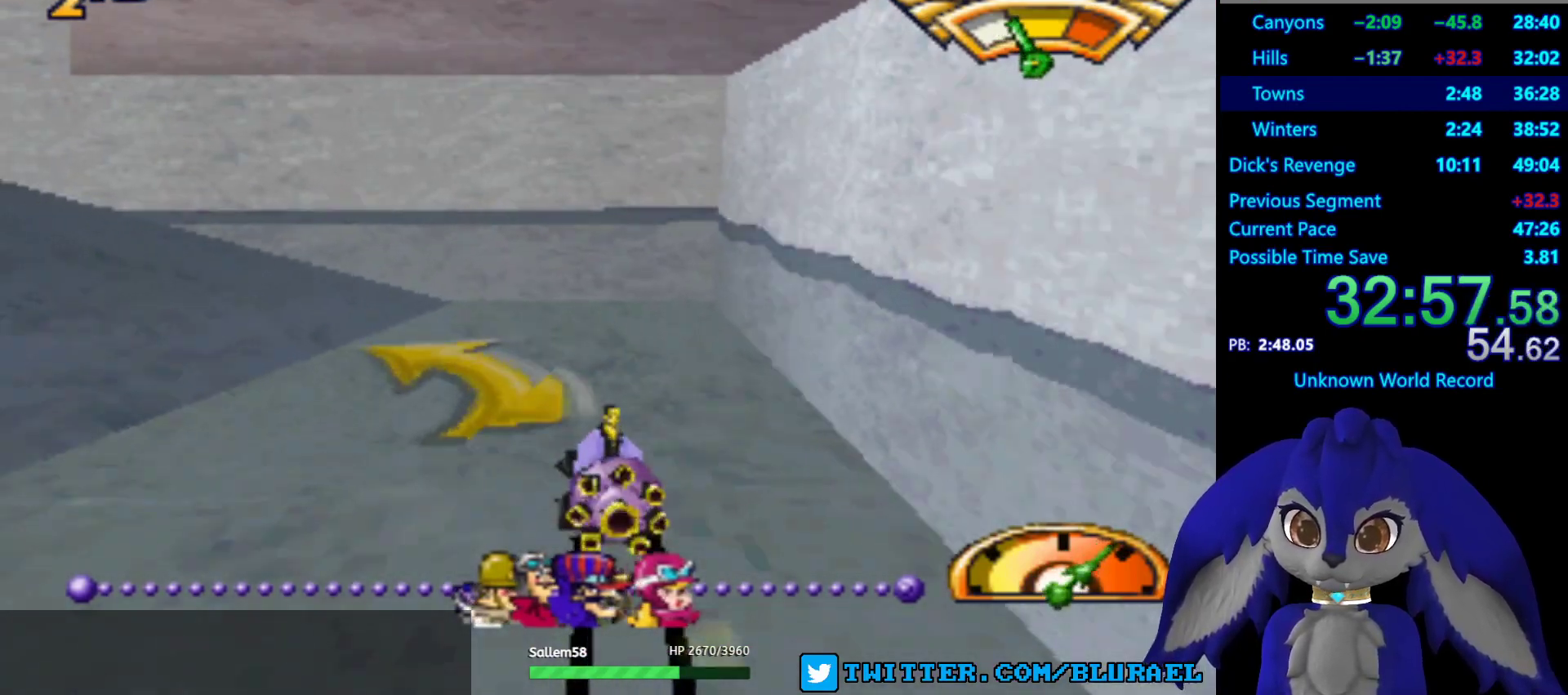
{"buttons": ["CROSS"], "left_stick": "left", "right_stick": "center", "events": [[150, "CROSS", "down"]]}
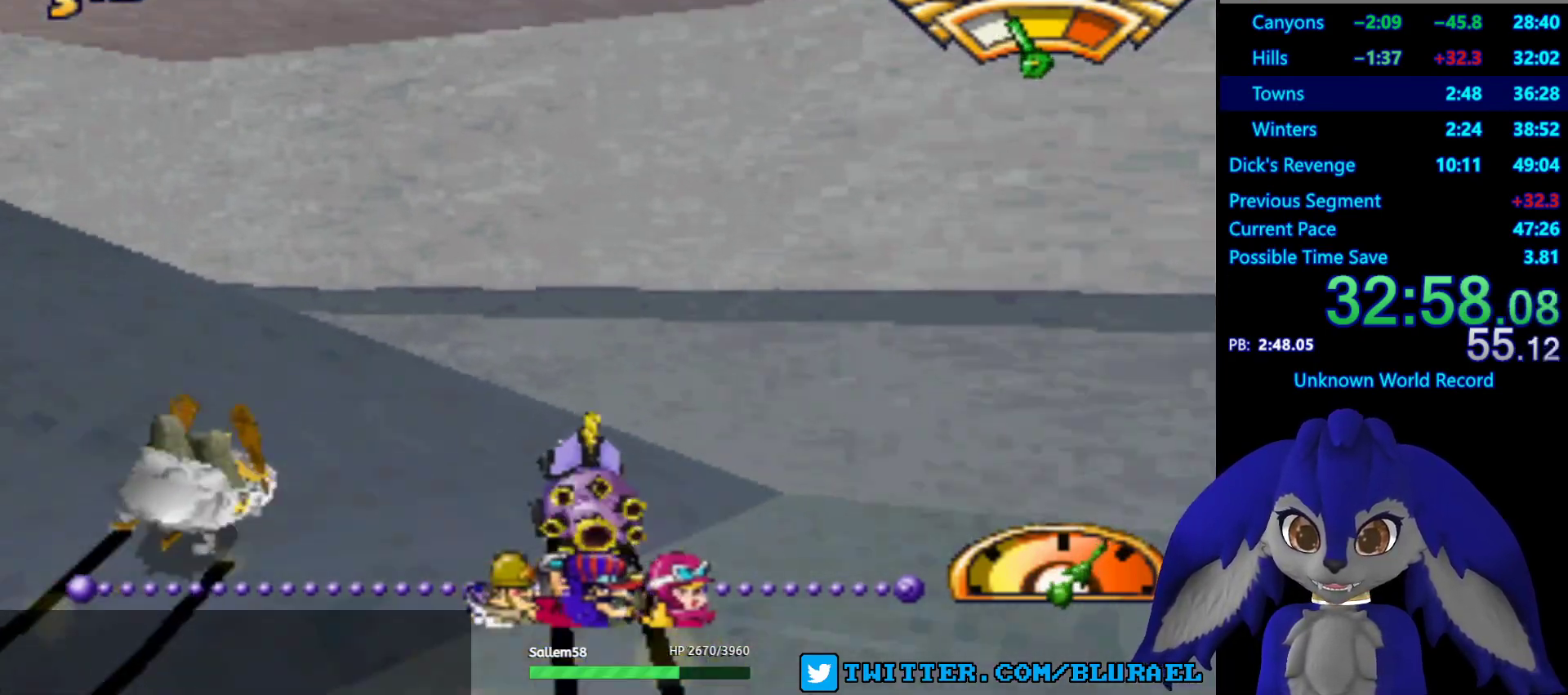
{"buttons": ["CROSS"], "left_stick": "center", "right_stick": "center", "events": [[167, "left_stick", "center"]]}
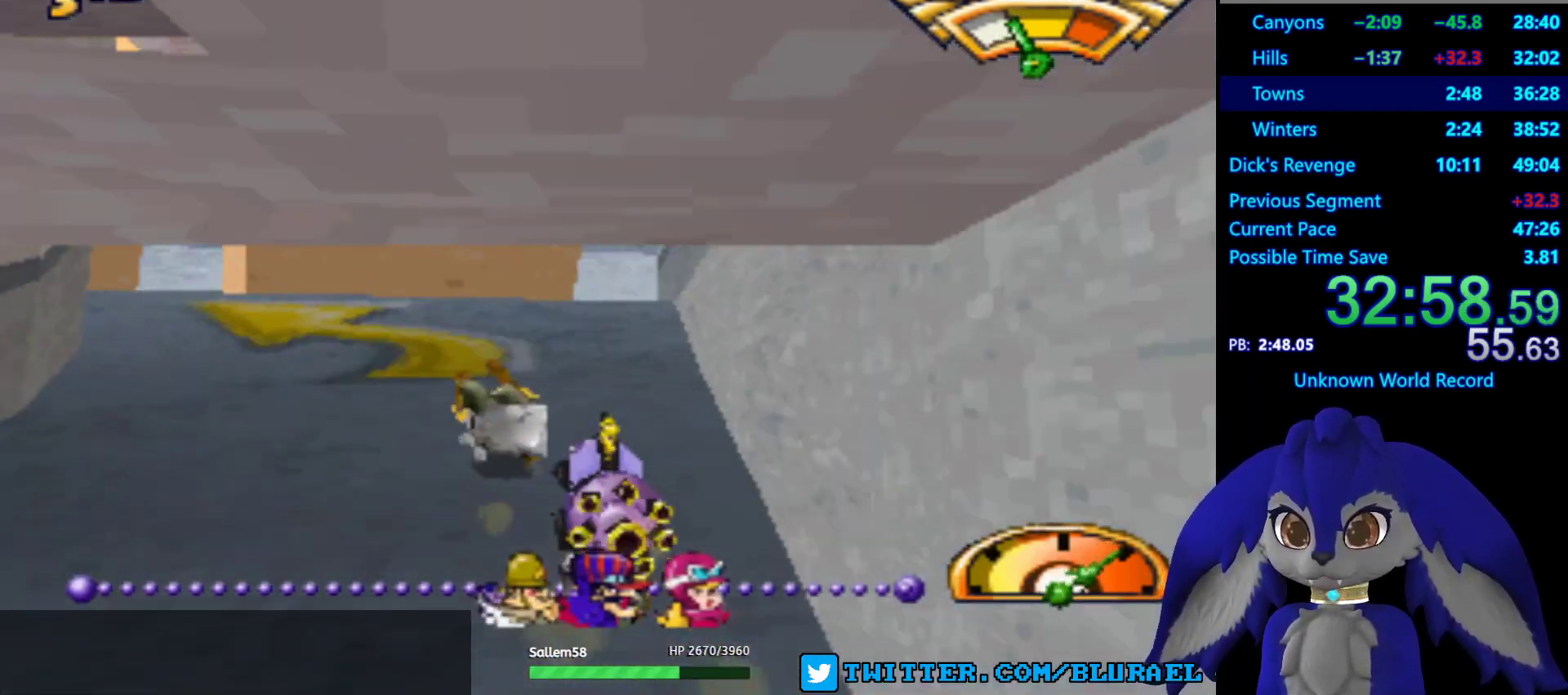
{"buttons": ["CROSS"], "left_stick": "right", "right_stick": "center", "events": [[433, "left_stick", "right"]]}
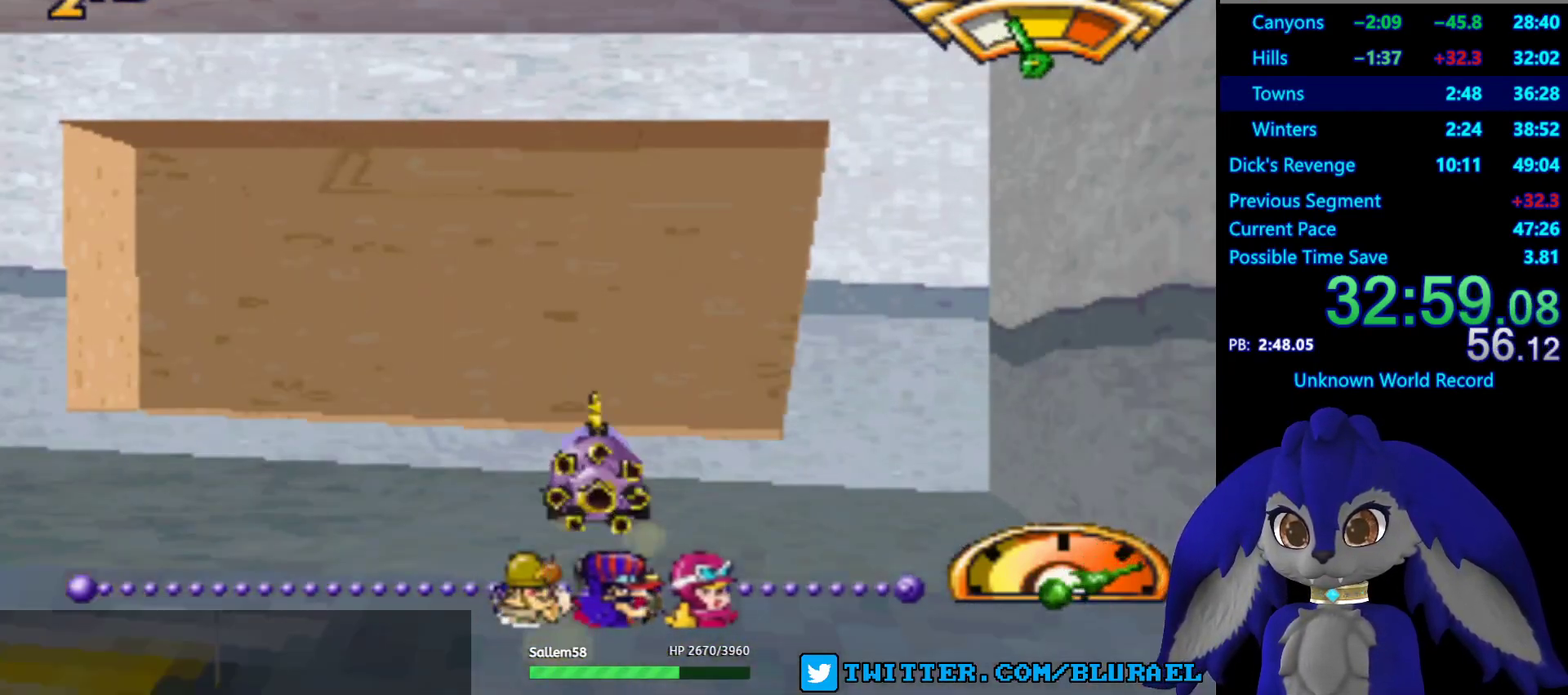
{"buttons": ["CROSS"], "left_stick": "down-left", "right_stick": "center", "events": [[100, "L2", "down"], [217, "left_stick", "left"], [233, "L2", "up"], [350, "left_stick", "down-left"]]}
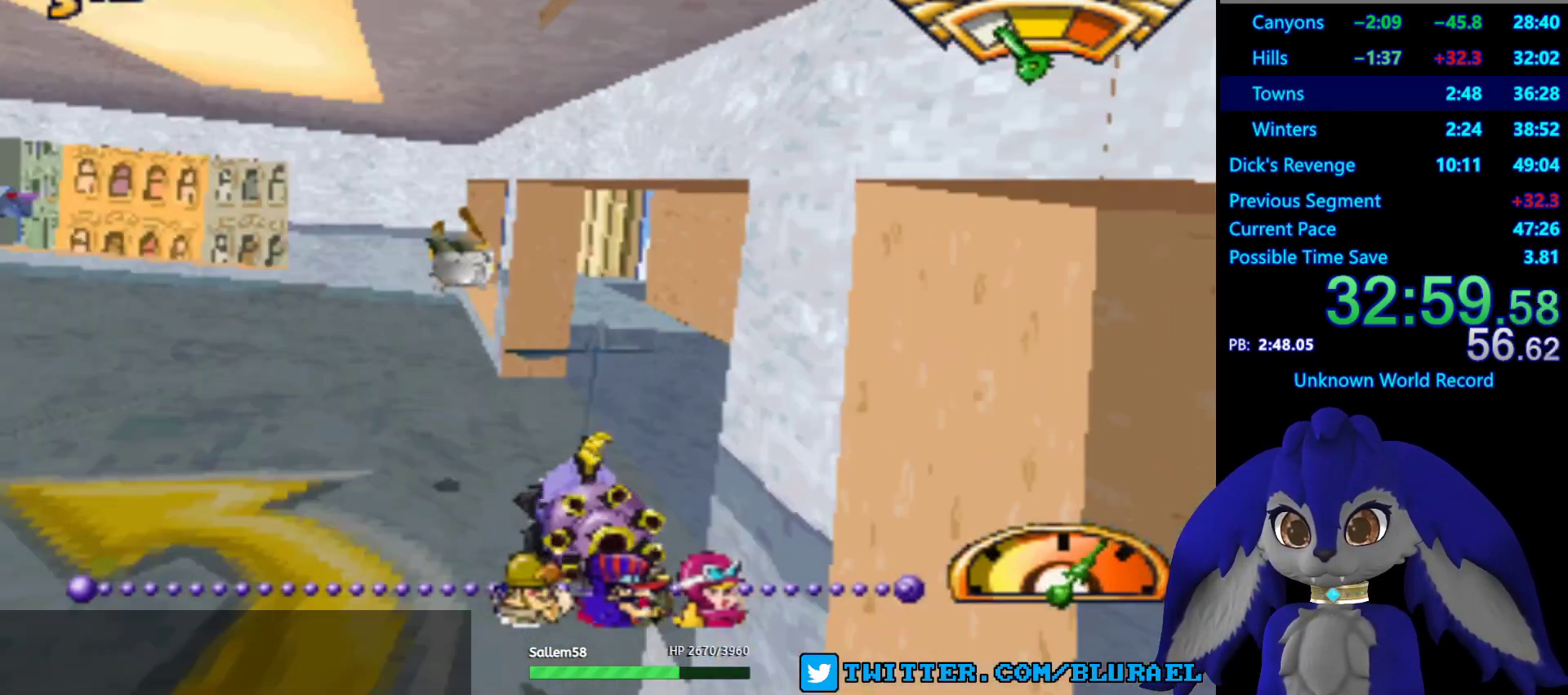
{"buttons": [], "left_stick": "down-left", "right_stick": "center", "events": [[183, "CROSS", "up"]]}
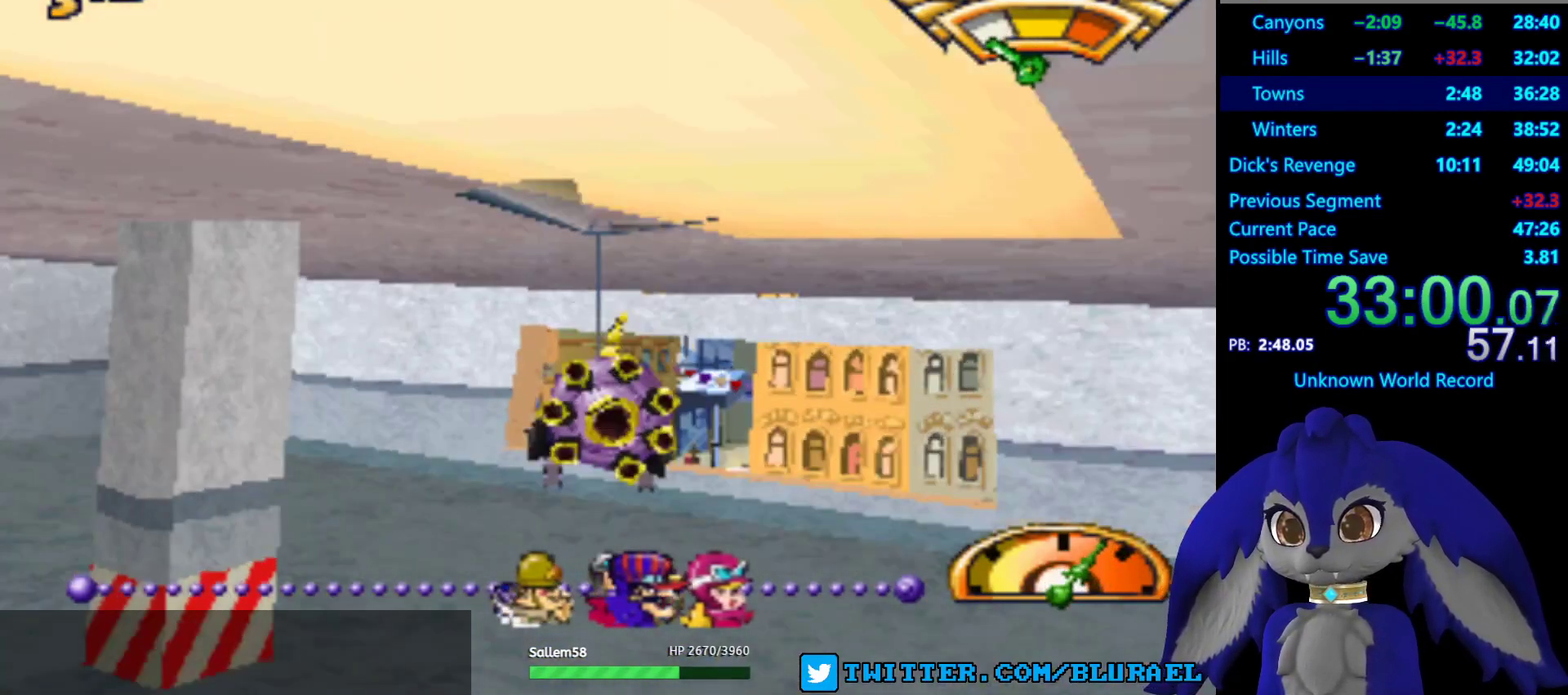
{"buttons": [], "left_stick": "down-left", "right_stick": "center", "events": [[233, "CROSS", "down"], [383, "CROSS", "up"]]}
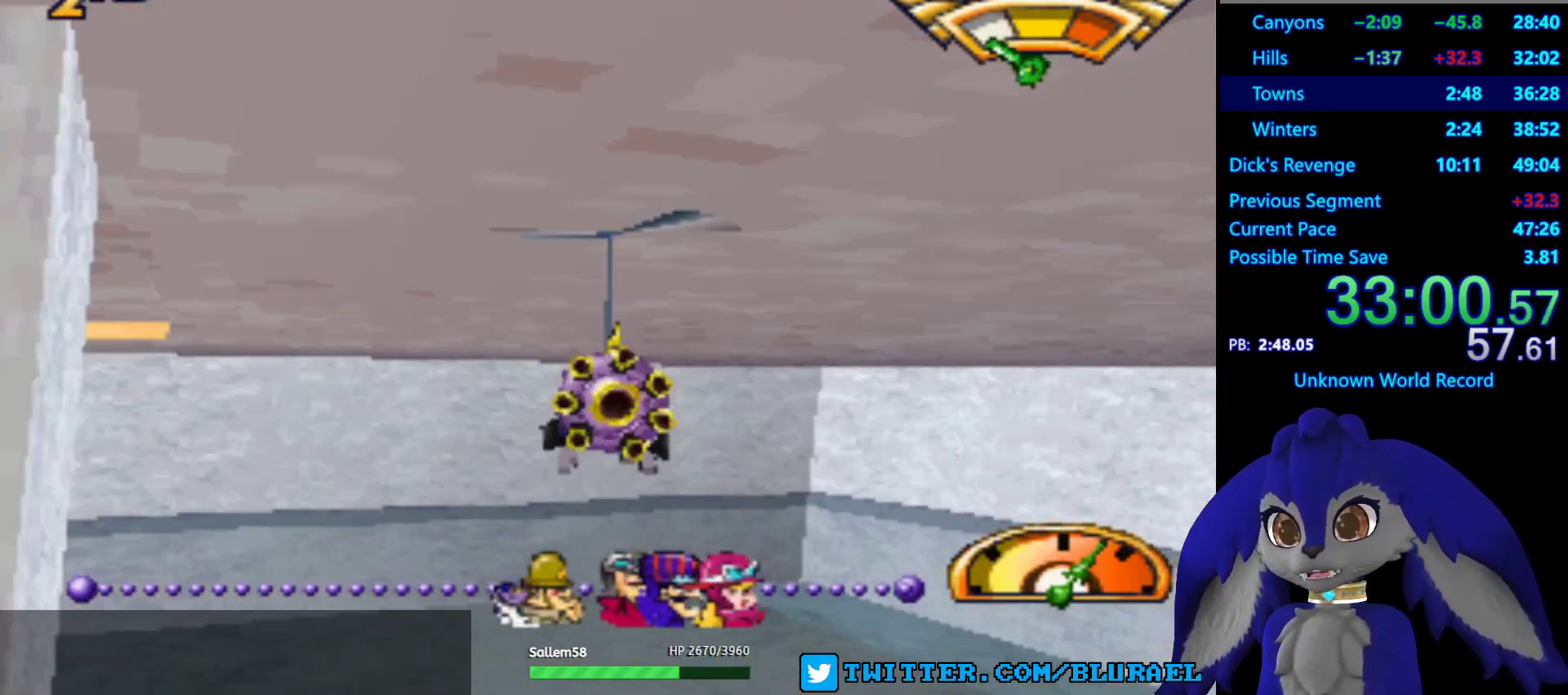
{"buttons": ["CROSS"], "left_stick": "down-left", "right_stick": "center", "events": [[500, "CROSS", "down"]]}
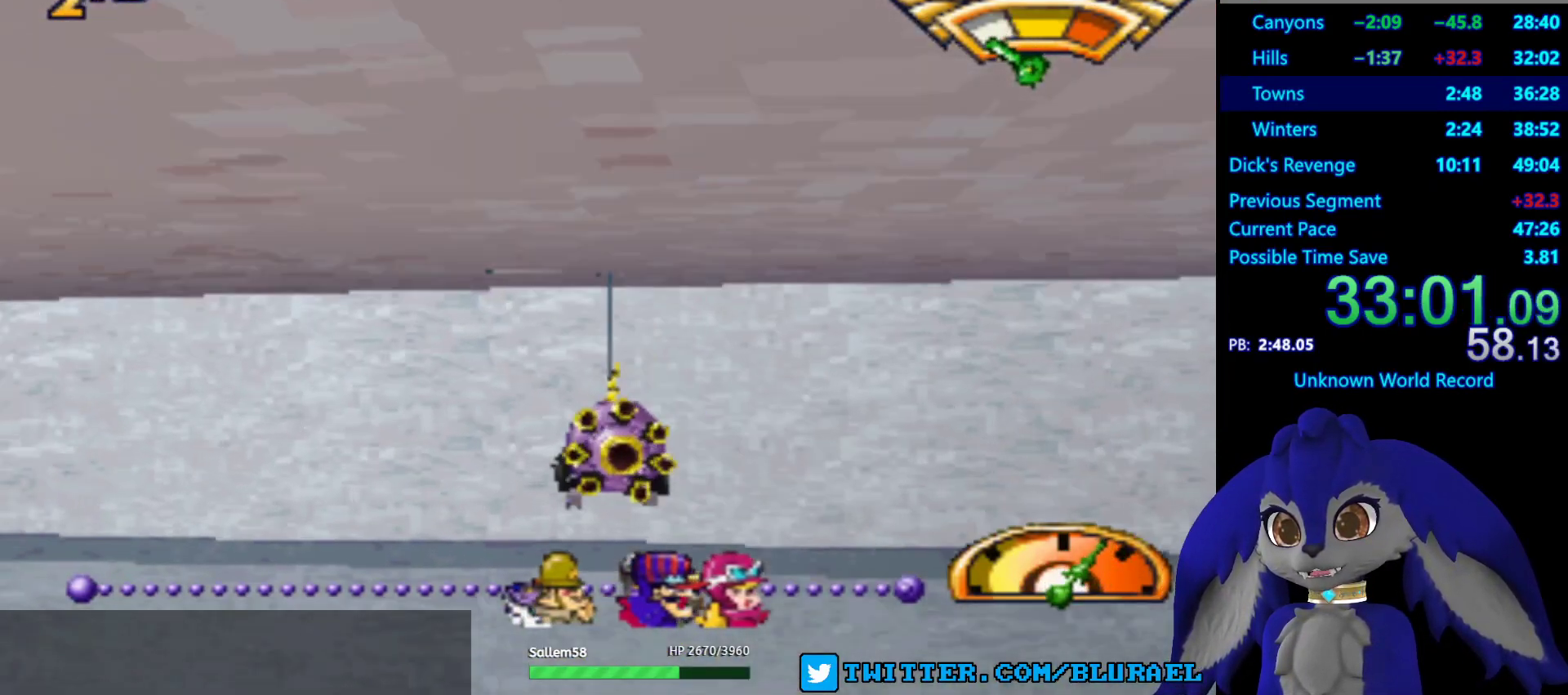
{"buttons": ["CROSS"], "left_stick": "down-left", "right_stick": "center", "events": []}
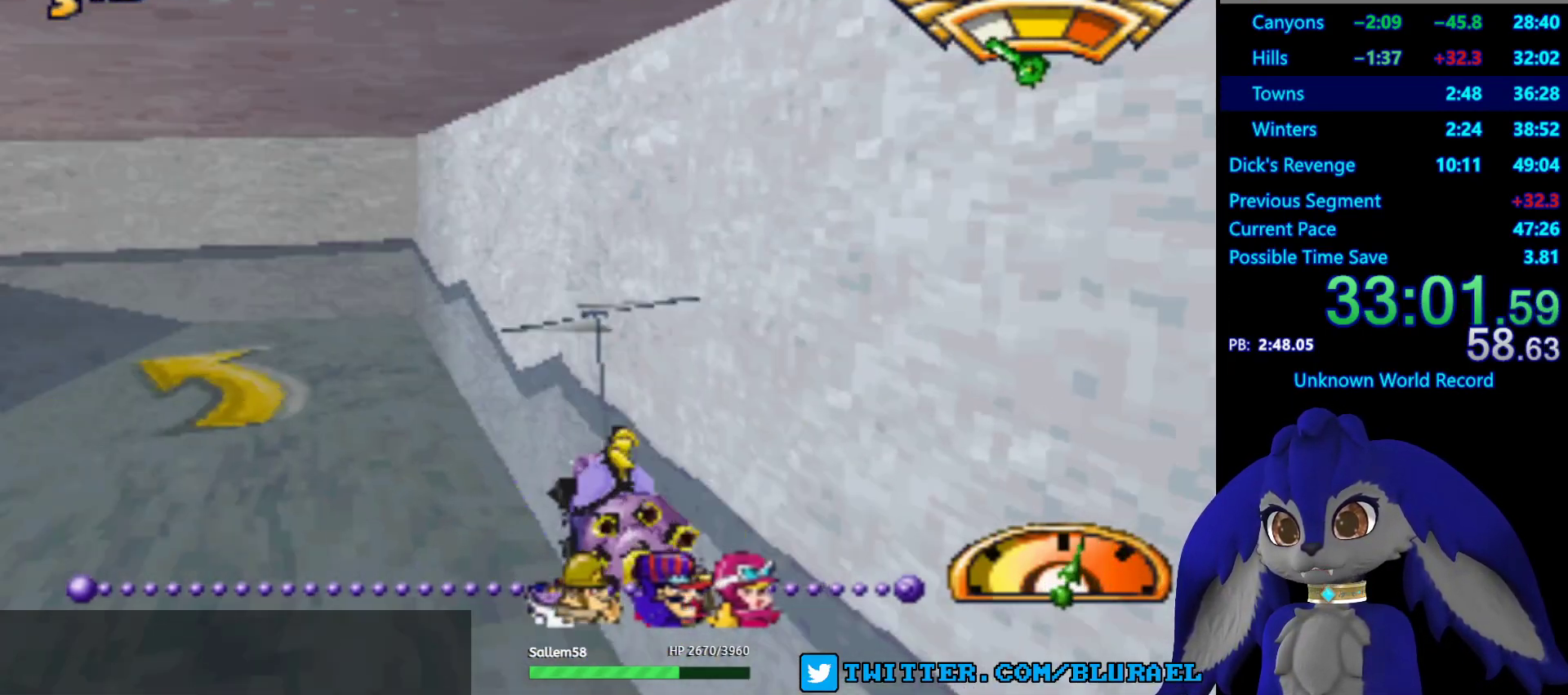
{"buttons": ["CROSS"], "left_stick": "down-left", "right_stick": "center", "events": []}
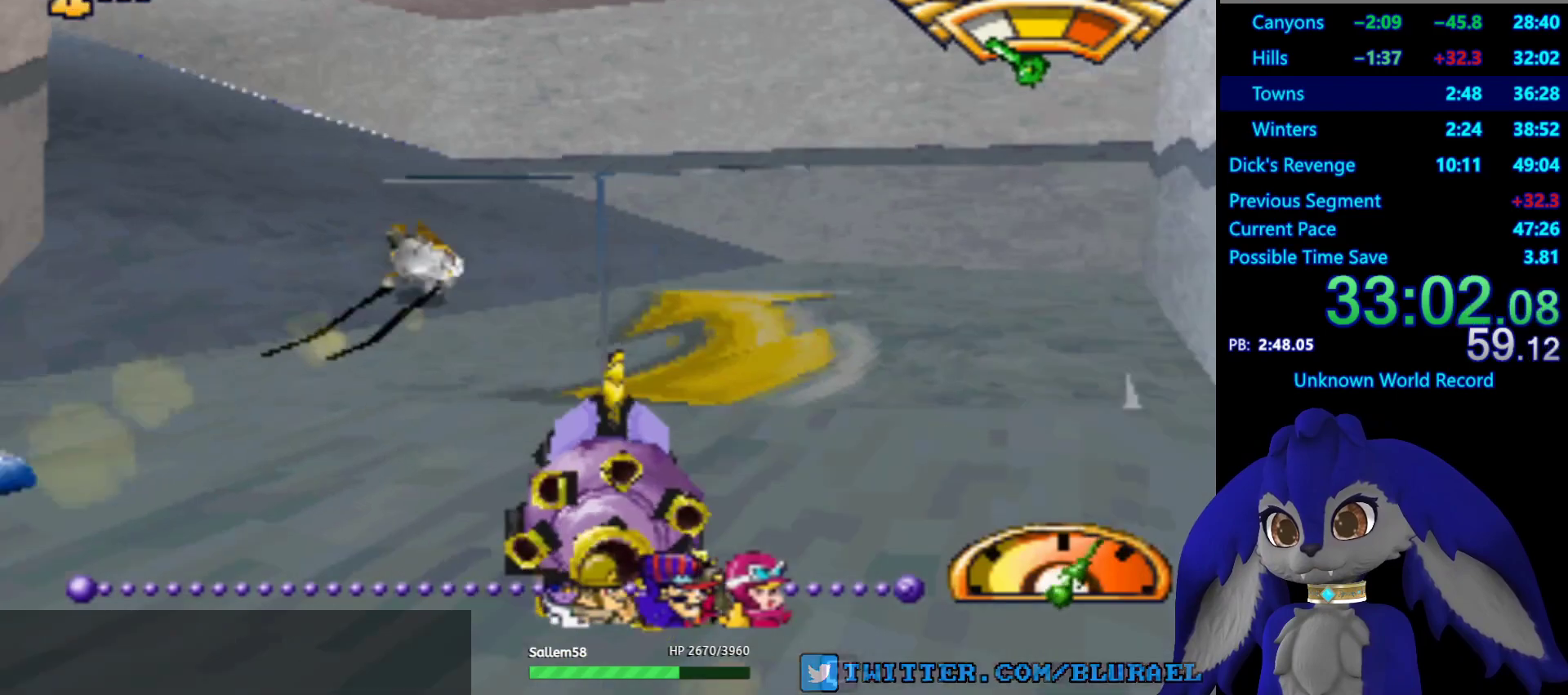
{"buttons": ["CROSS"], "left_stick": "down-left", "right_stick": "center", "events": [[283, "left_stick", "center"], [467, "left_stick", "down-left"]]}
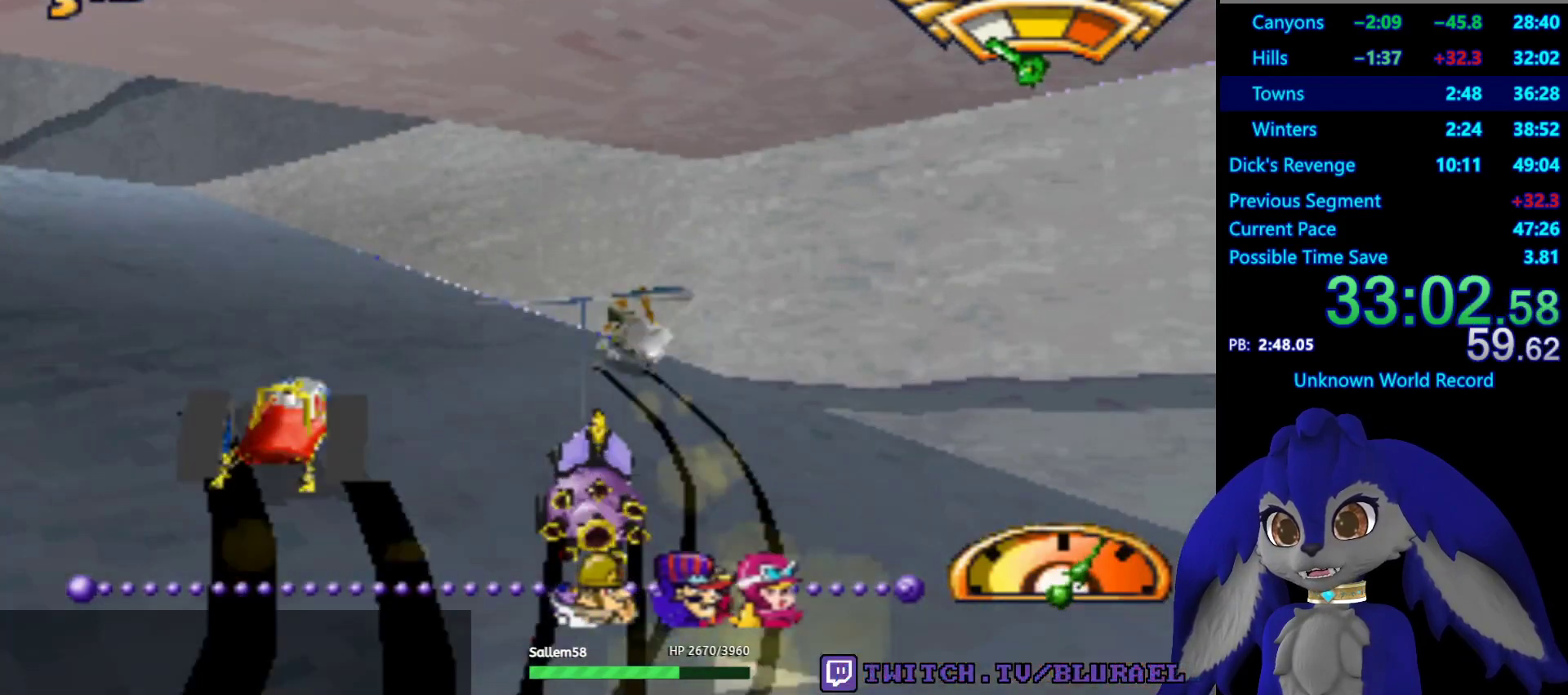
{"buttons": [], "left_stick": "left", "right_stick": "center", "events": [[200, "CROSS", "up"], [283, "left_stick", "right"], [467, "left_stick", "left"]]}
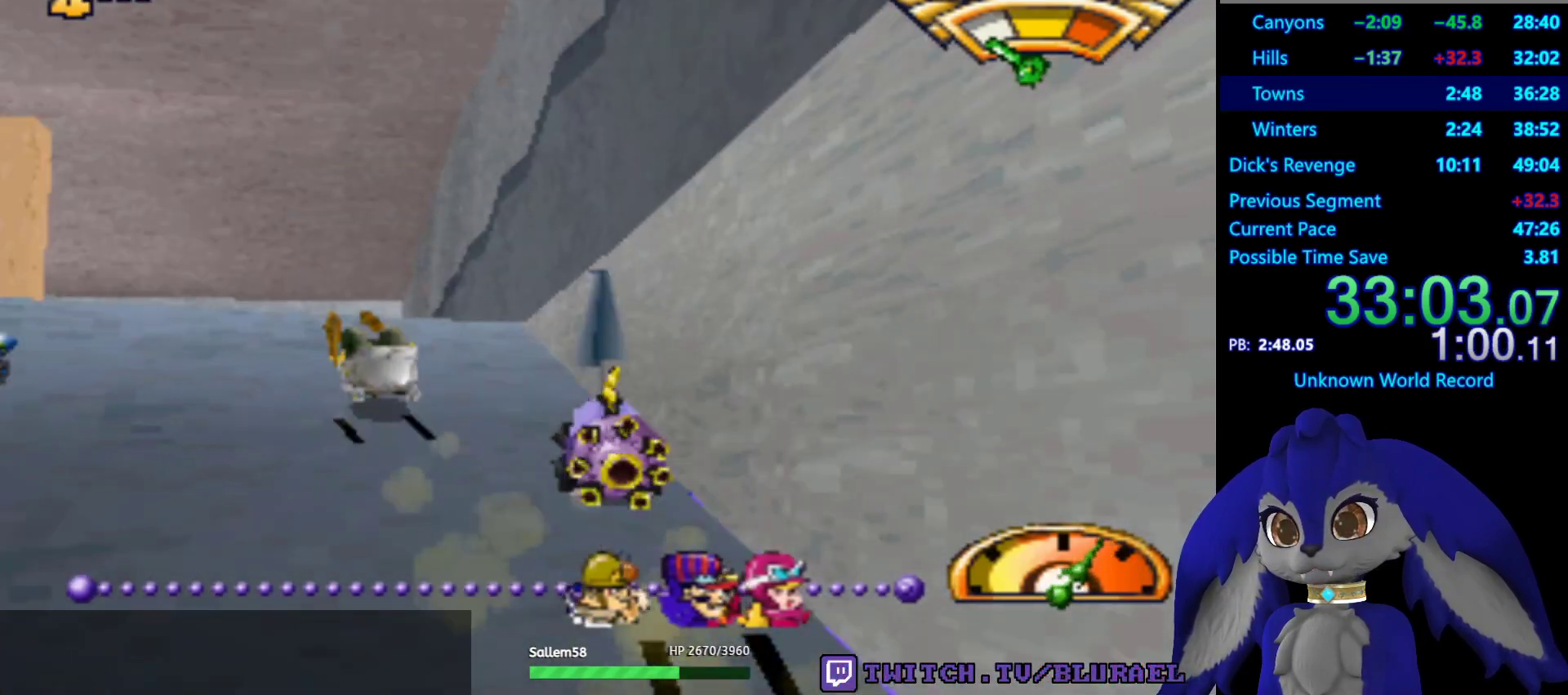
{"buttons": [], "left_stick": "right", "right_stick": "center", "events": [[50, "left_stick", "center"], [383, "left_stick", "right"]]}
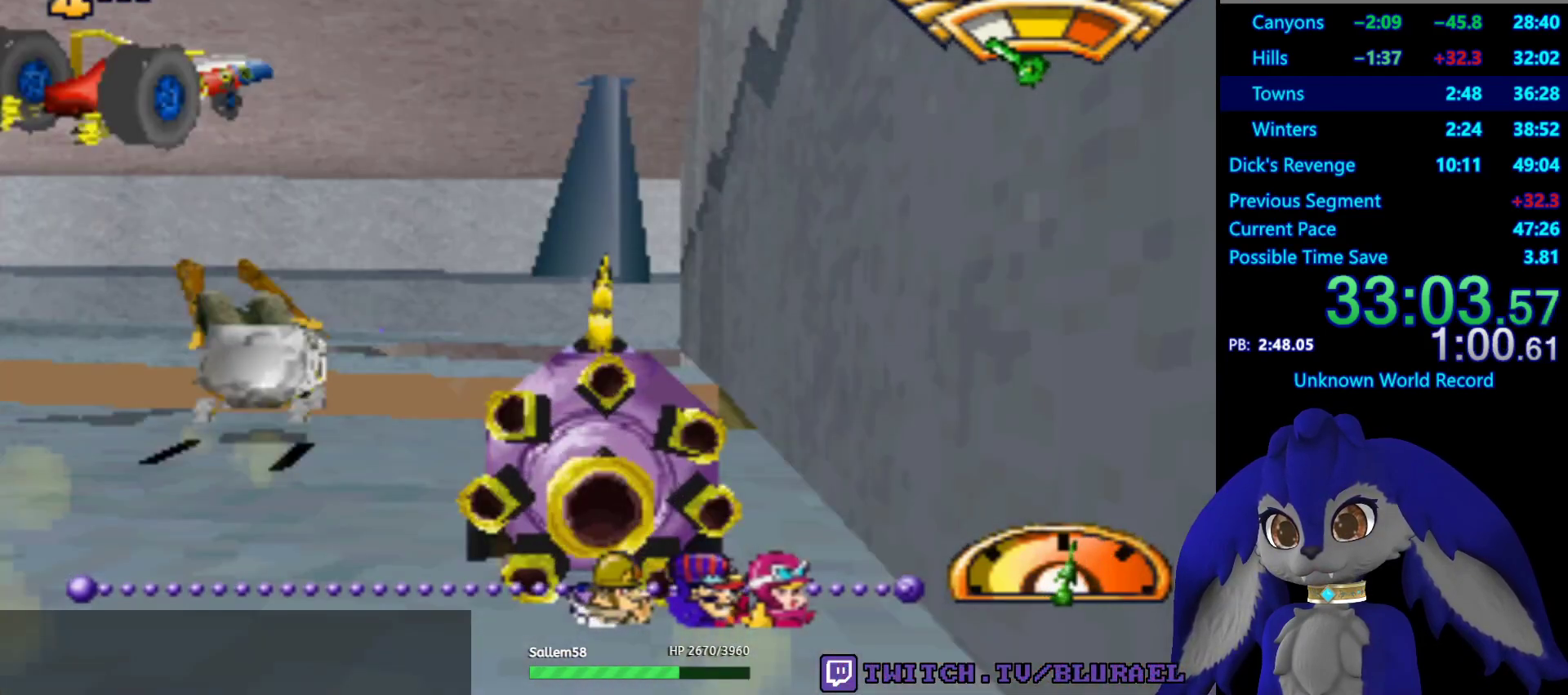
{"buttons": ["CROSS"], "left_stick": "down-left", "right_stick": "center", "events": [[267, "CROSS", "down"], [333, "left_stick", "down-left"]]}
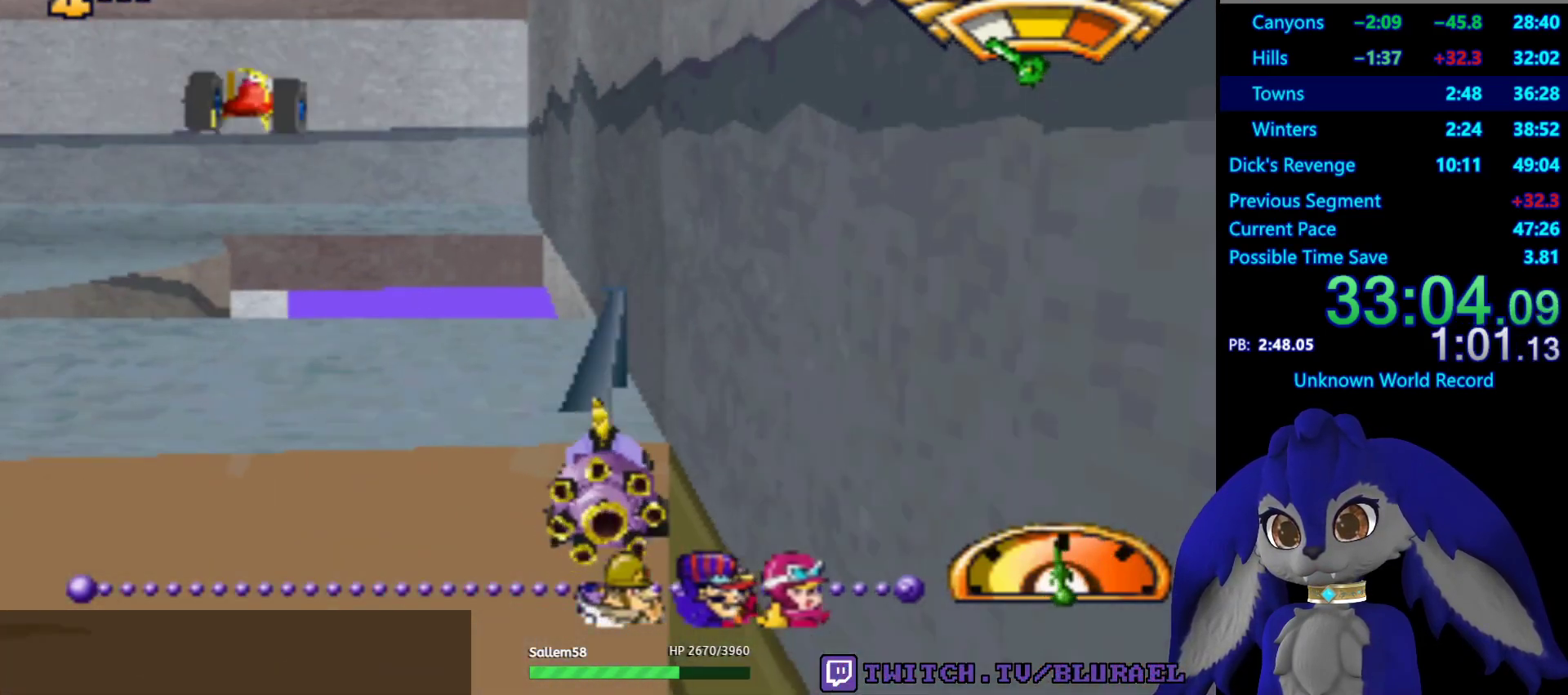
{"buttons": [], "left_stick": "left", "right_stick": "center", "events": [[67, "left_stick", "center"], [117, "left_stick", "right"], [433, "CROSS", "up"], [450, "left_stick", "left"]]}
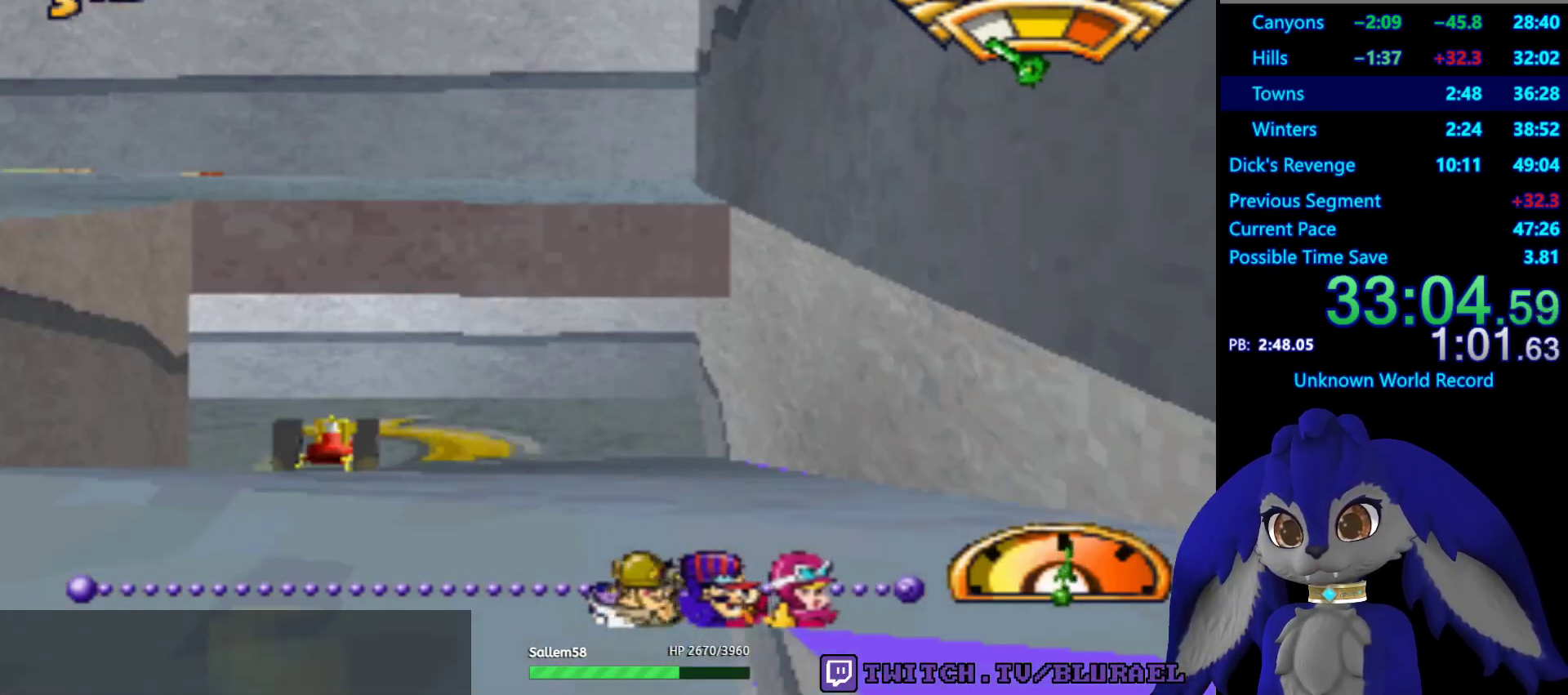
{"buttons": ["CROSS"], "left_stick": "center", "right_stick": "center", "events": [[17, "CROSS", "down"], [33, "left_stick", "down-left"], [367, "left_stick", "center"]]}
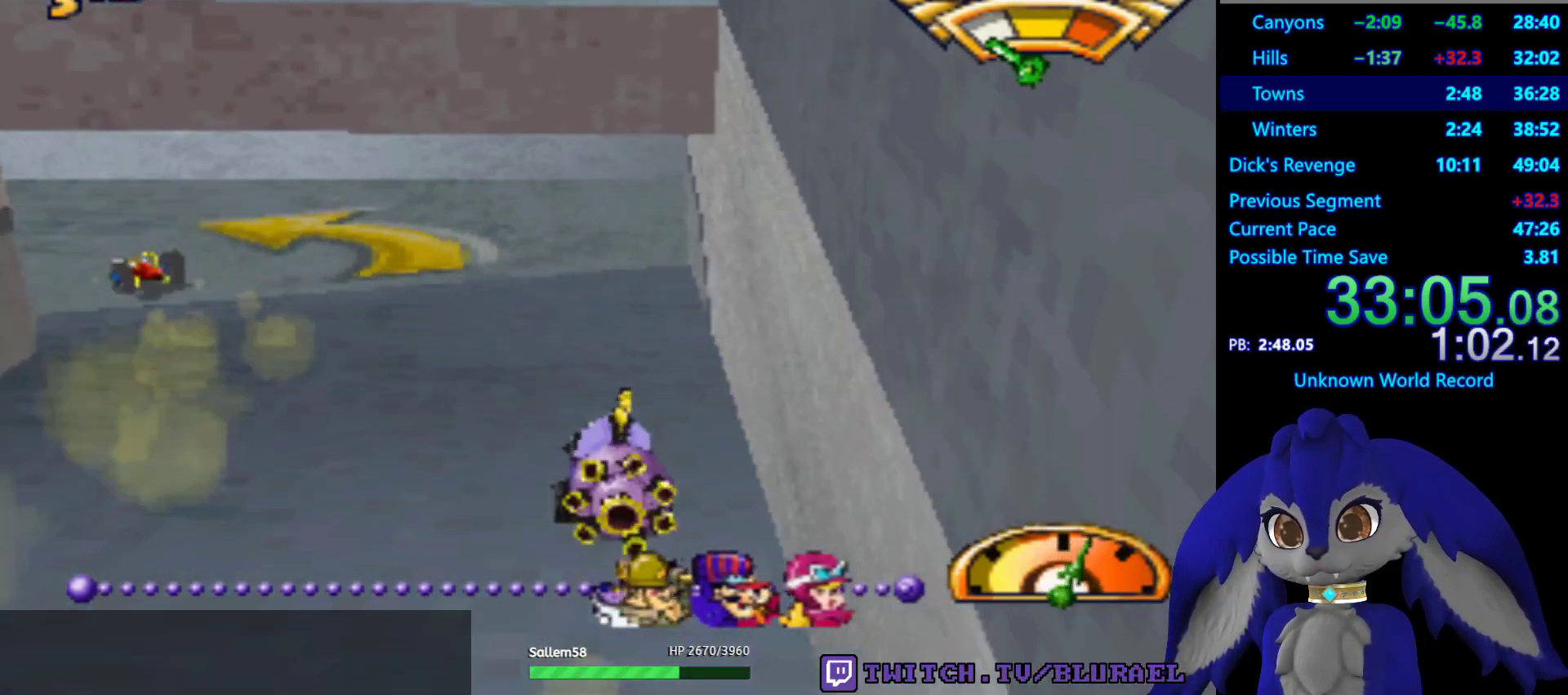
{"buttons": ["CROSS"], "left_stick": "down-left", "right_stick": "center", "events": [[100, "left_stick", "left"], [150, "left_stick", "down-left"]]}
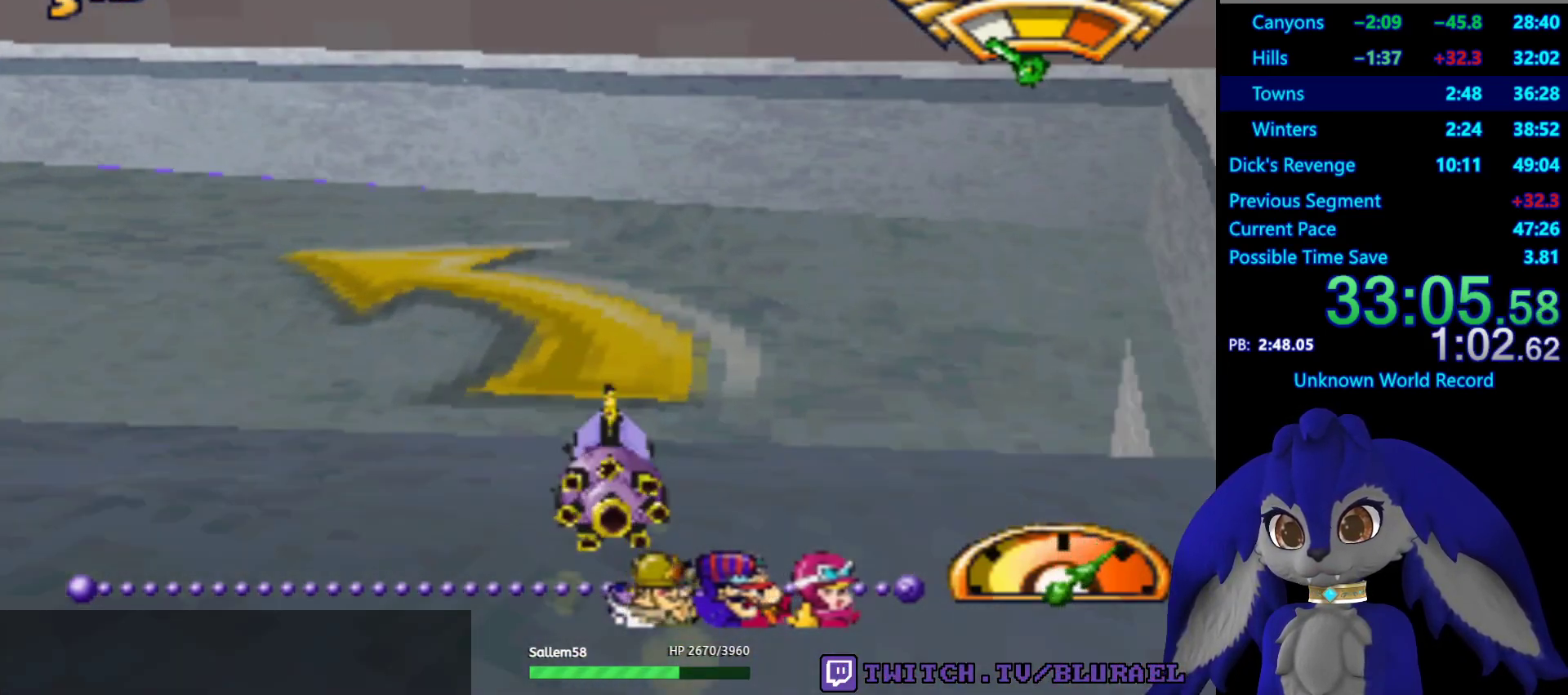
{"buttons": [], "left_stick": "down-left", "right_stick": "center", "events": [[233, "CROSS", "up"]]}
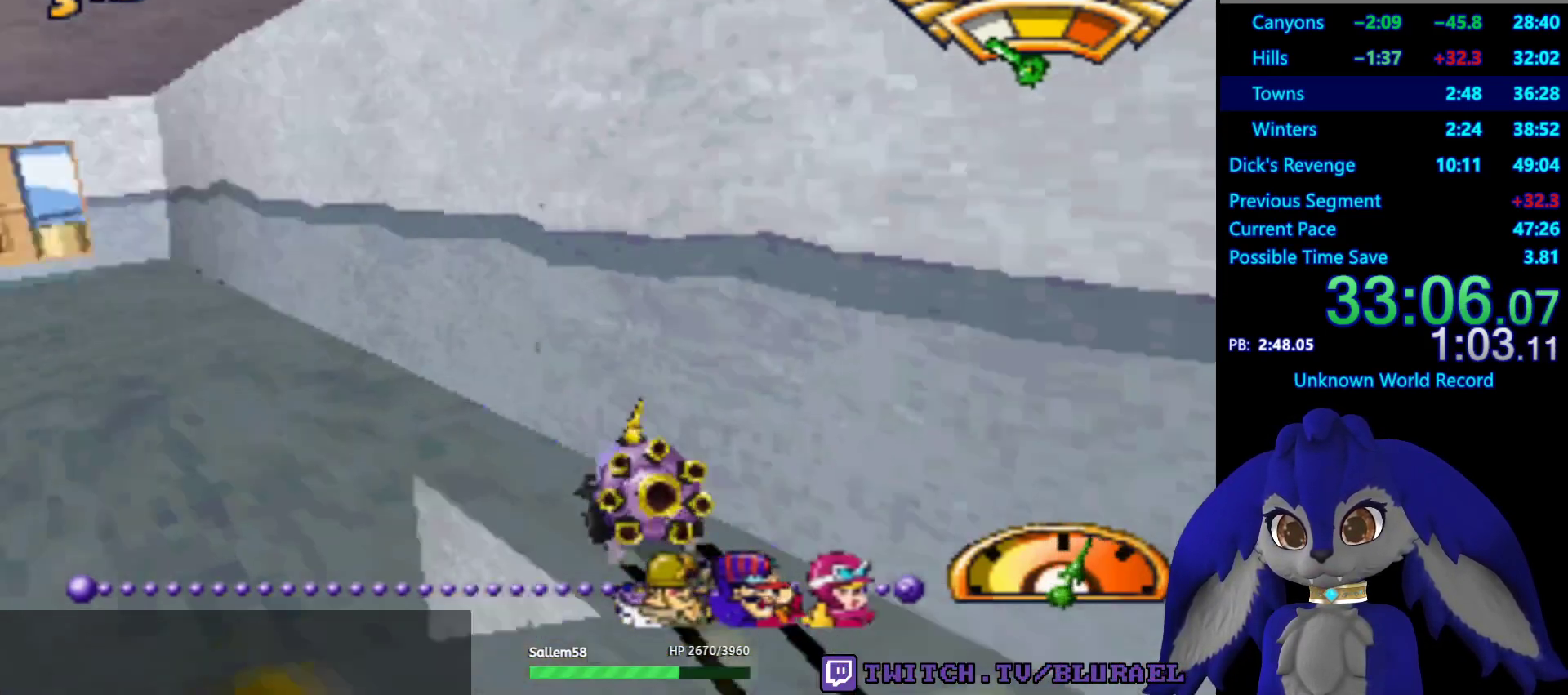
{"buttons": [], "left_stick": "down-left", "right_stick": "center", "events": []}
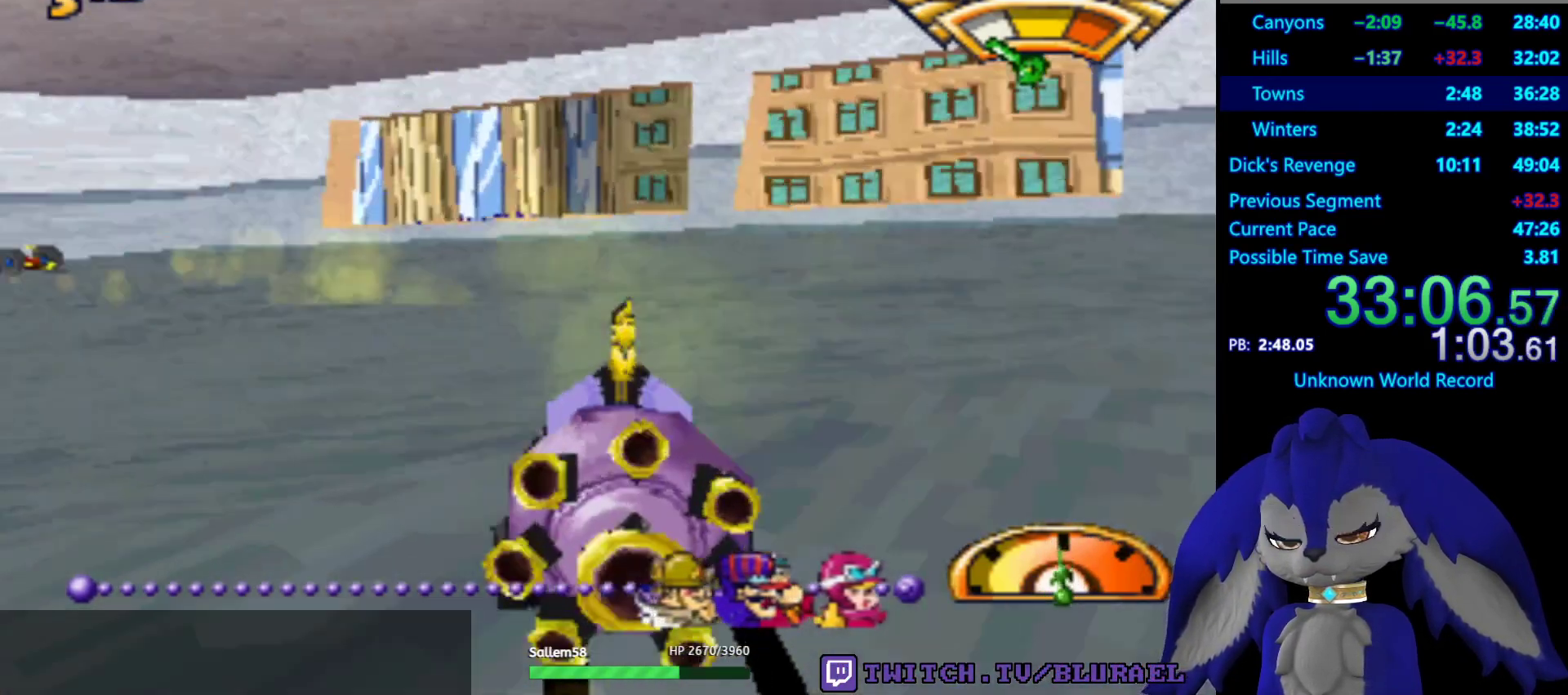
{"buttons": ["CROSS"], "left_stick": "down-left", "right_stick": "center", "events": [[150, "CROSS", "down"]]}
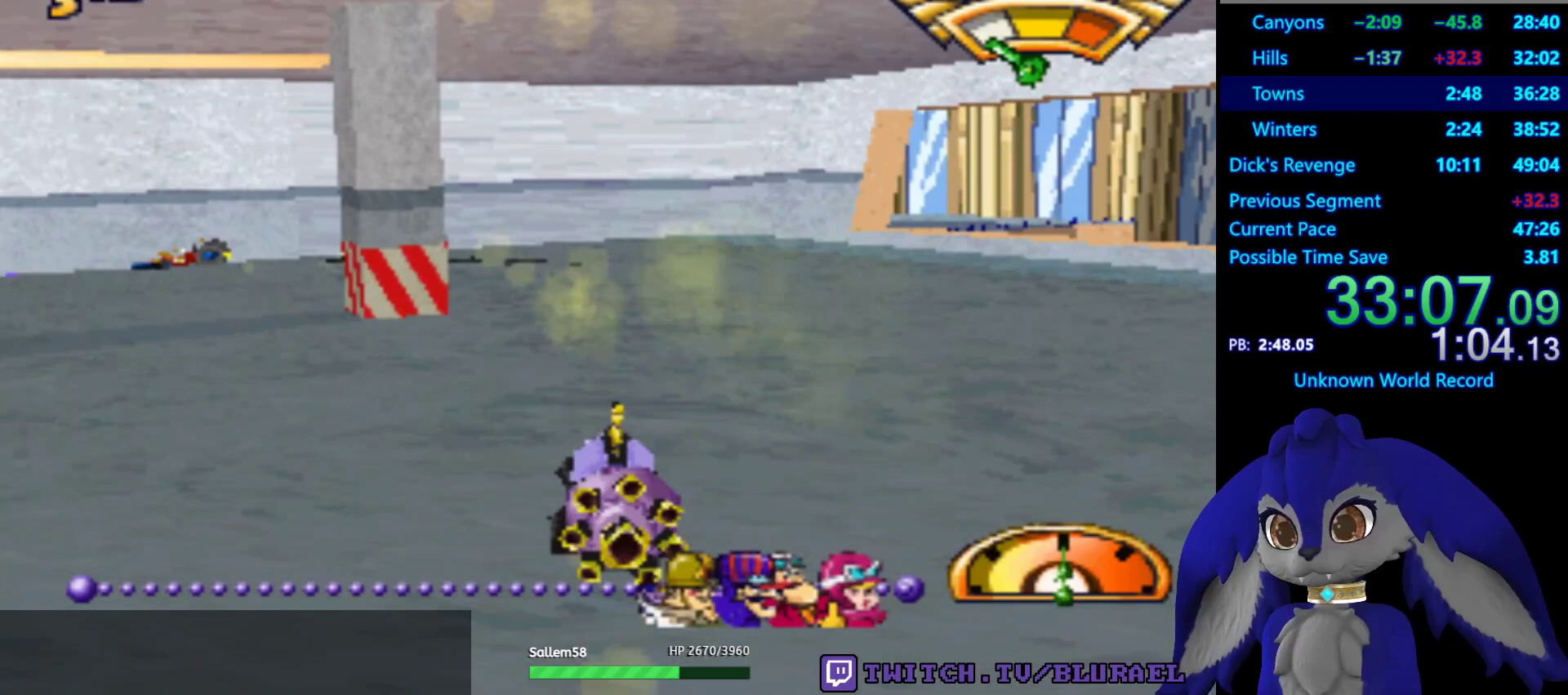
{"buttons": ["CROSS"], "left_stick": "down-left", "right_stick": "center", "events": []}
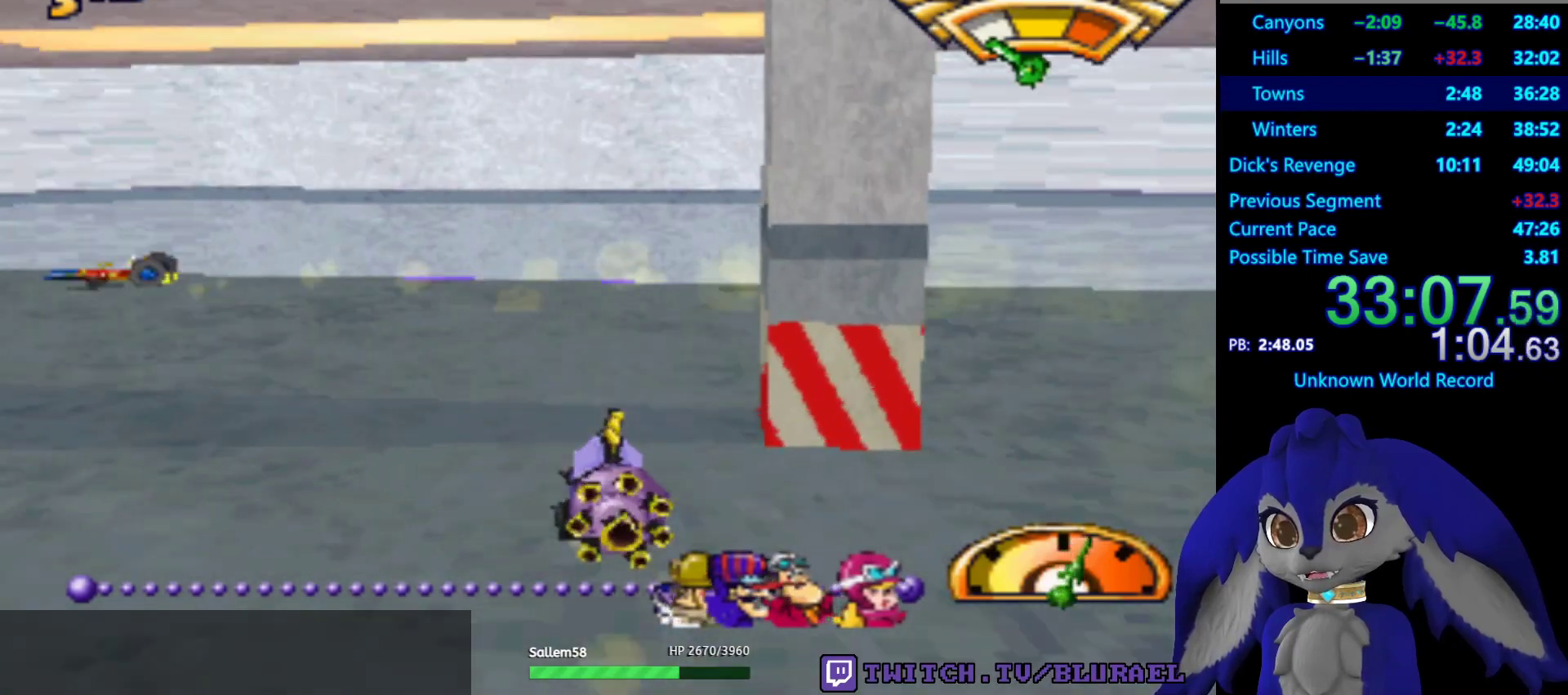
{"buttons": ["CROSS"], "left_stick": "down-left", "right_stick": "center", "events": []}
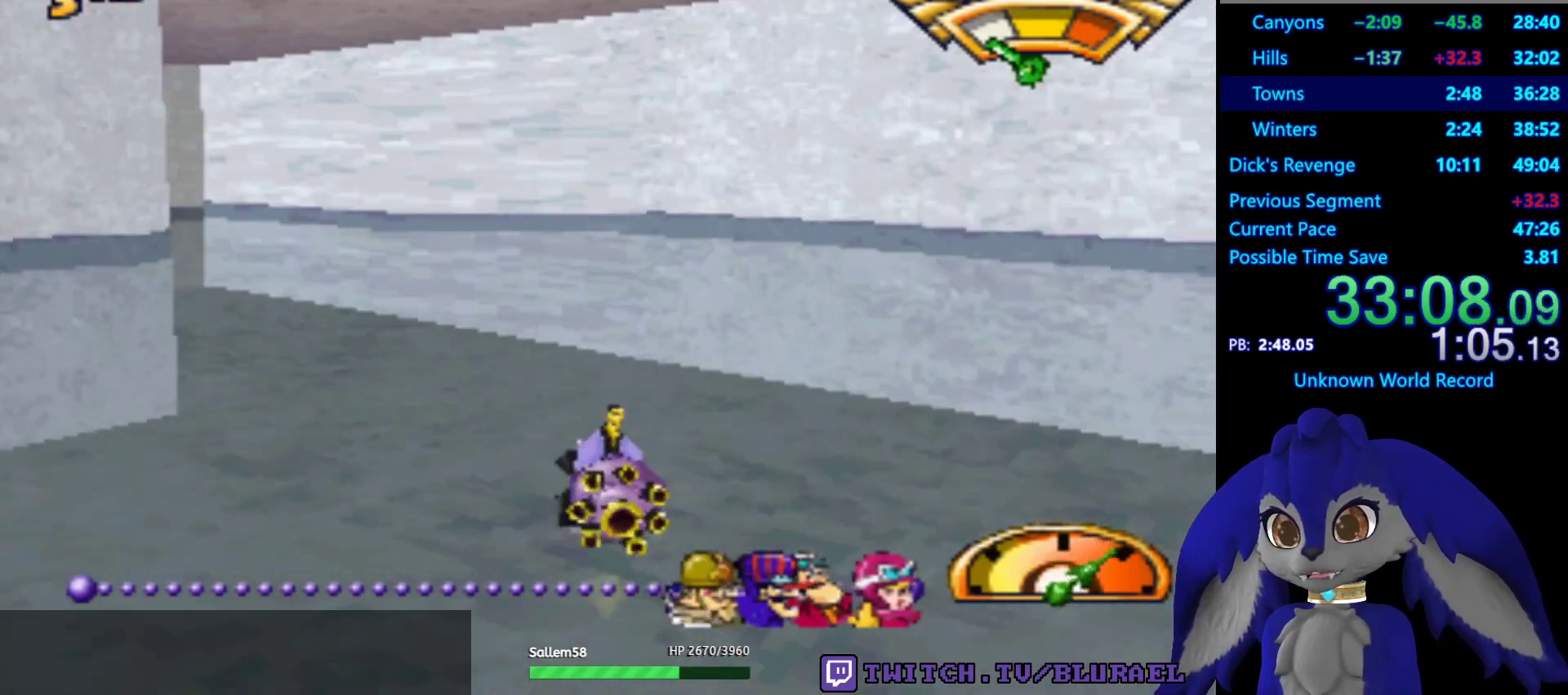
{"buttons": [], "left_stick": "down-left", "right_stick": "center", "events": [[217, "CROSS", "up"]]}
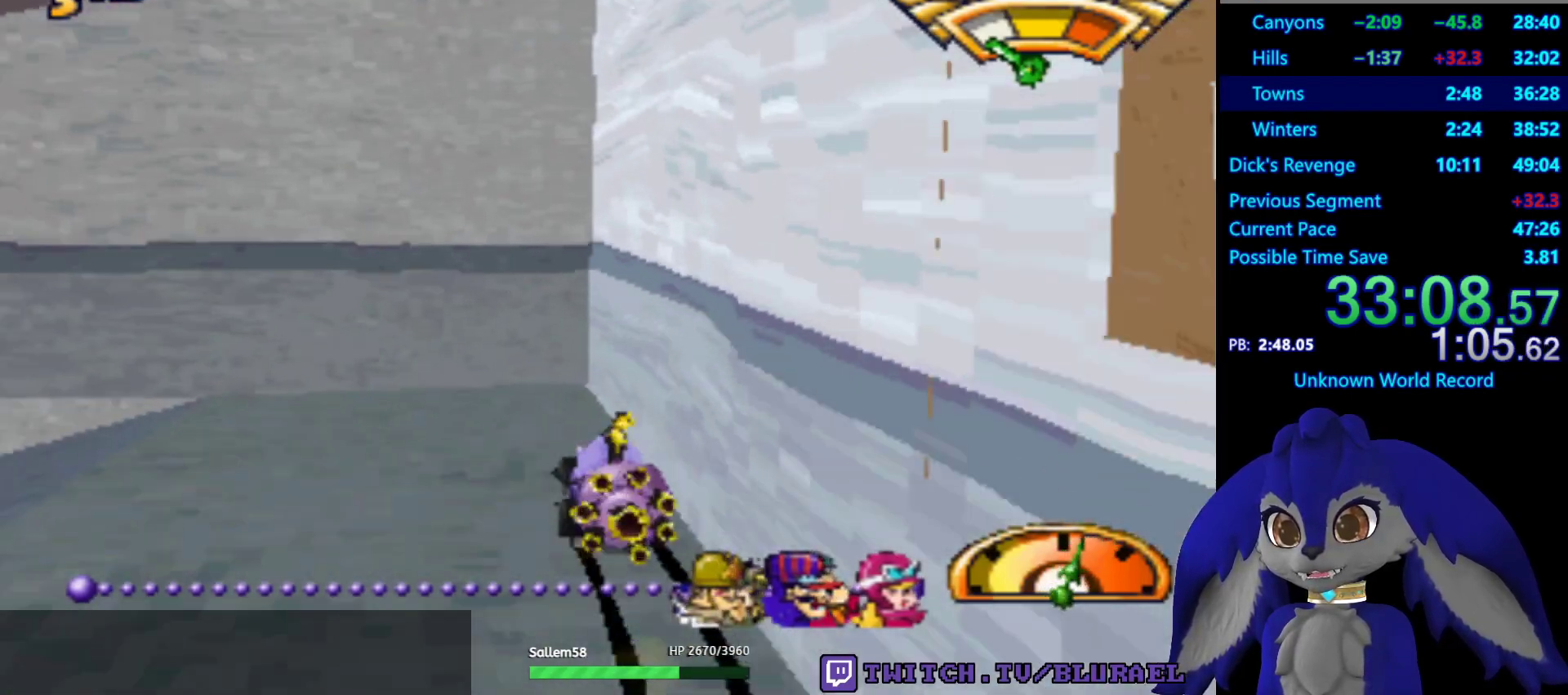
{"buttons": ["CROSS"], "left_stick": "center", "right_stick": "center", "events": [[183, "CROSS", "down"], [417, "left_stick", "center"]]}
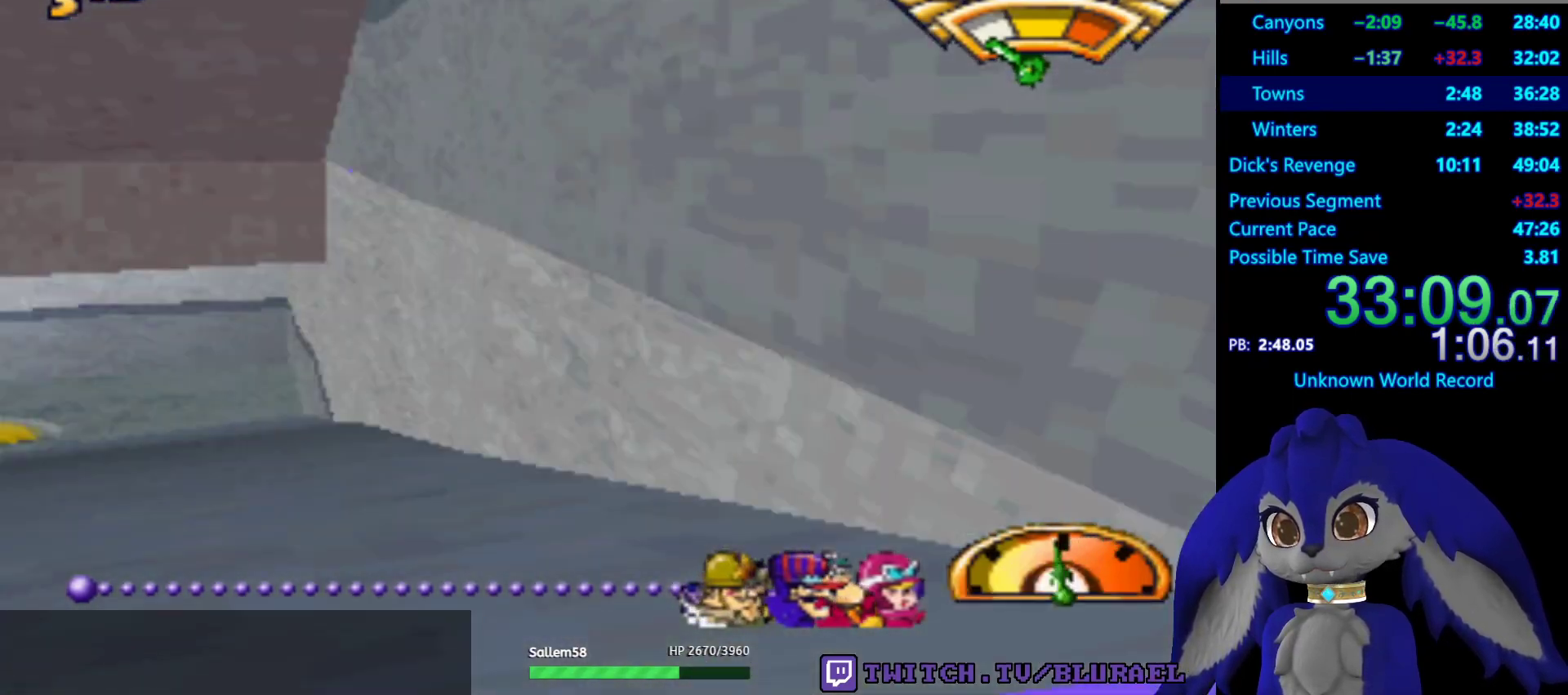
{"buttons": ["CROSS"], "left_stick": "left", "right_stick": "center", "events": [[233, "left_stick", "left"]]}
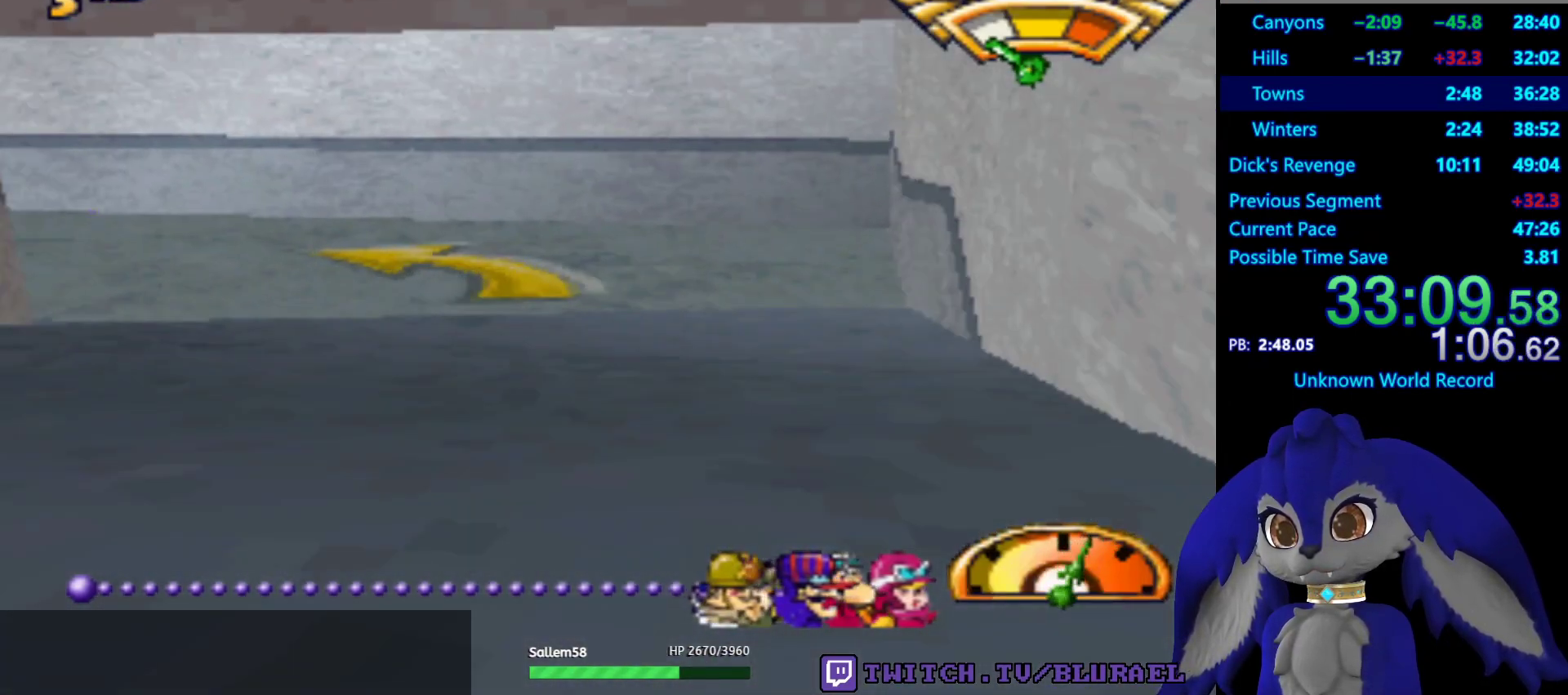
{"buttons": ["CROSS"], "left_stick": "left", "right_stick": "center", "events": []}
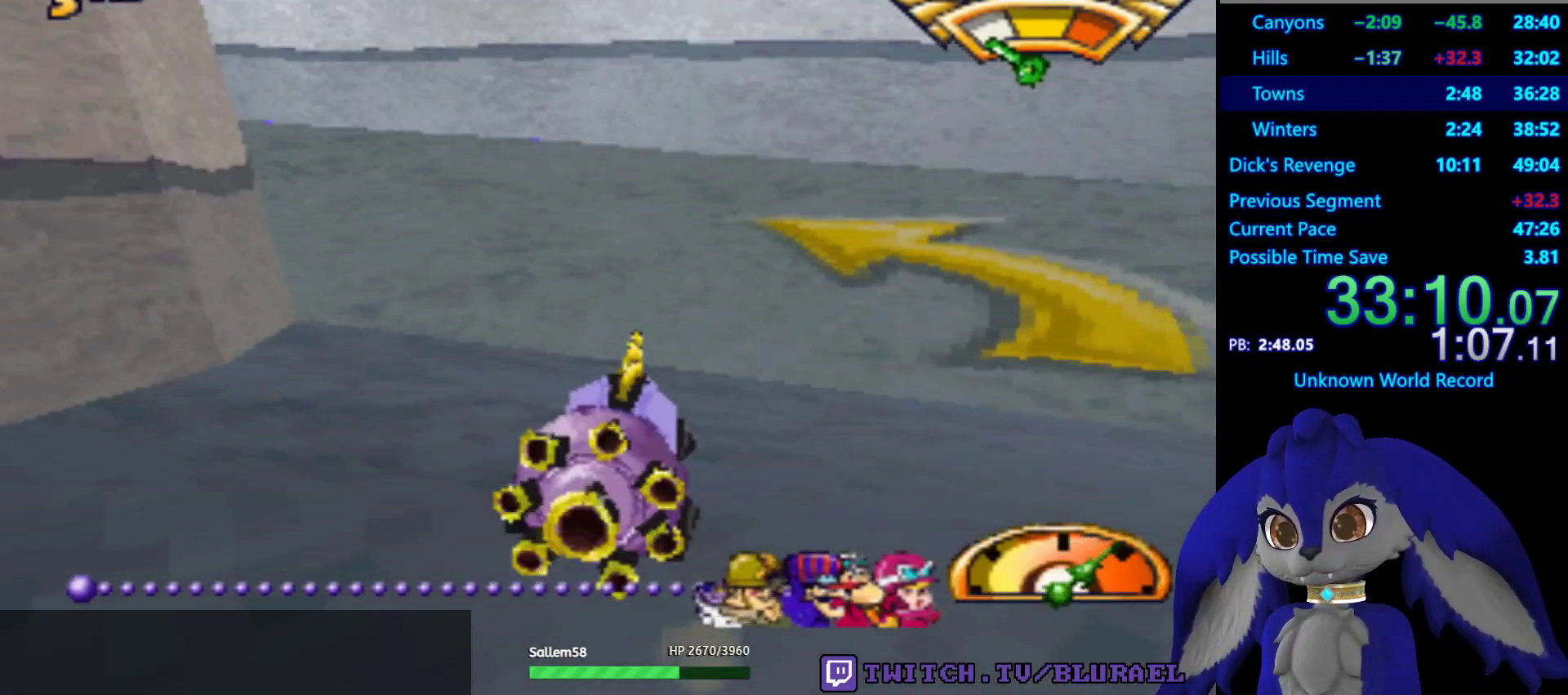
{"buttons": [], "left_stick": "left", "right_stick": "center", "events": [[17, "CROSS", "up"]]}